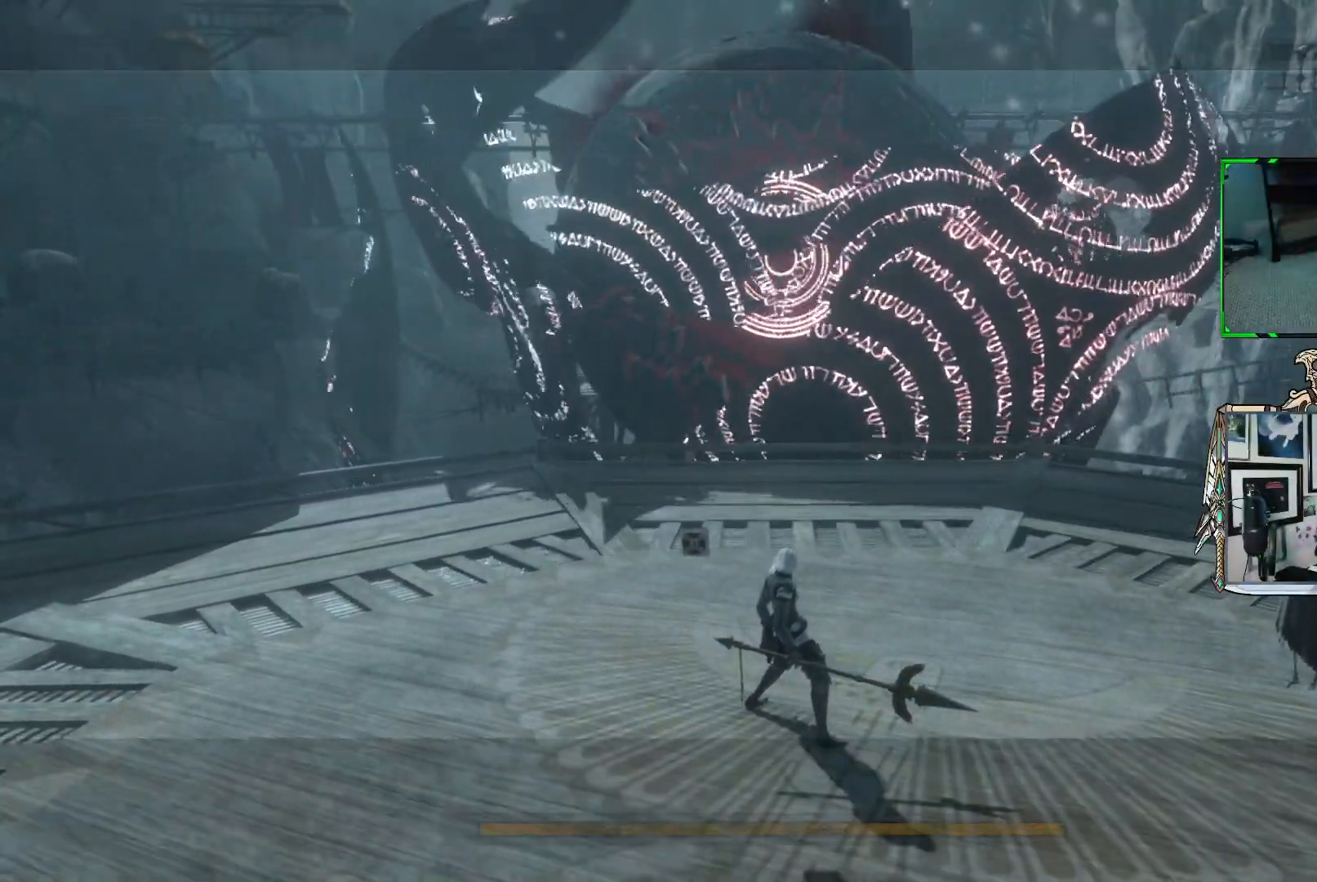
Gameplay with a controller (Xbox layout); each line is a JSON object with the inputs held at the frame after it. "events" lists button and stick changes between this image and that frame as [ms after this image, input, new state], when the widget could be followed in between. Not read: L3.
{"buttons": [], "left_stick": "center", "right_stick": "center", "events": []}
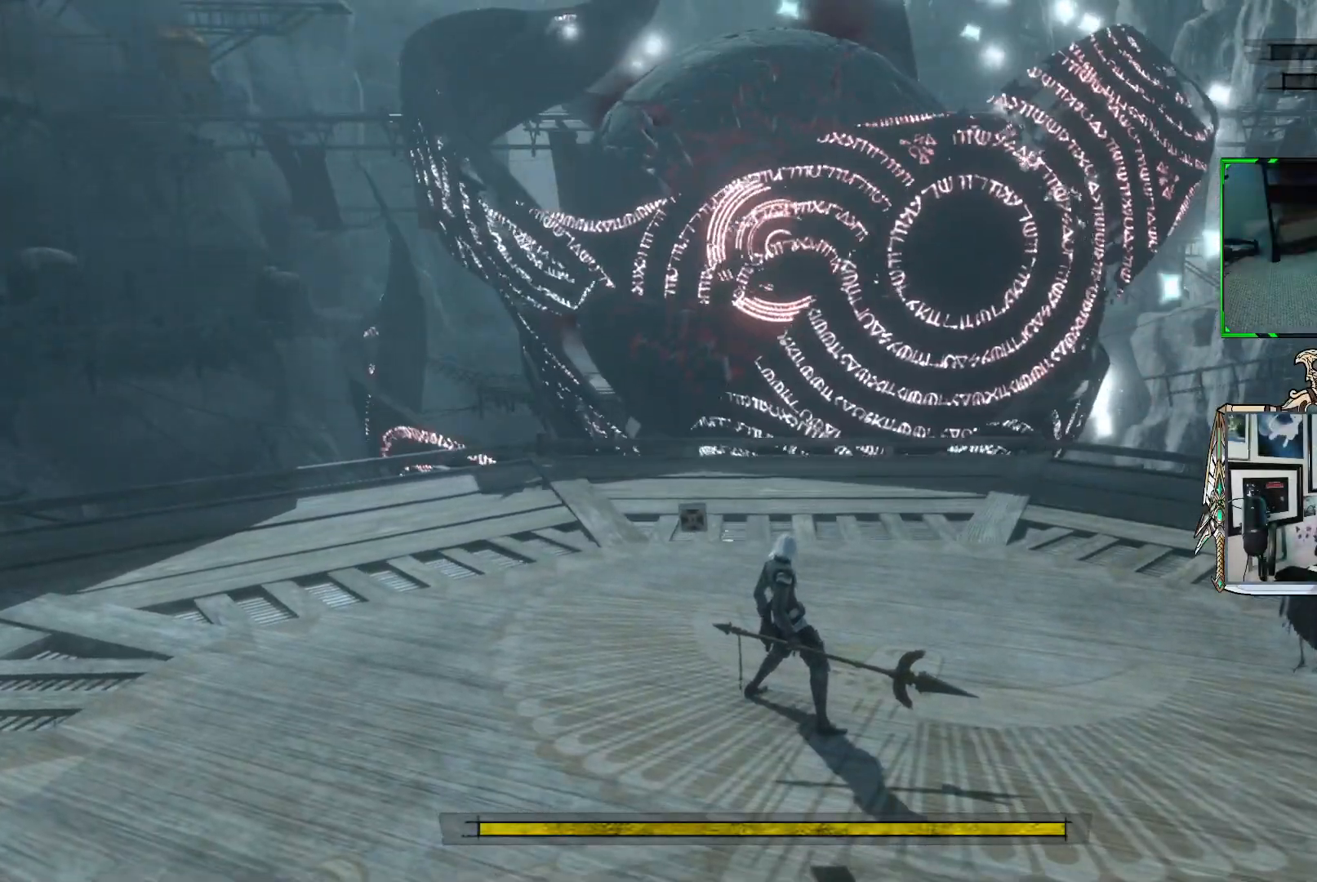
{"buttons": [], "left_stick": "up", "right_stick": "center", "events": [[400, "left_stick", "up"]]}
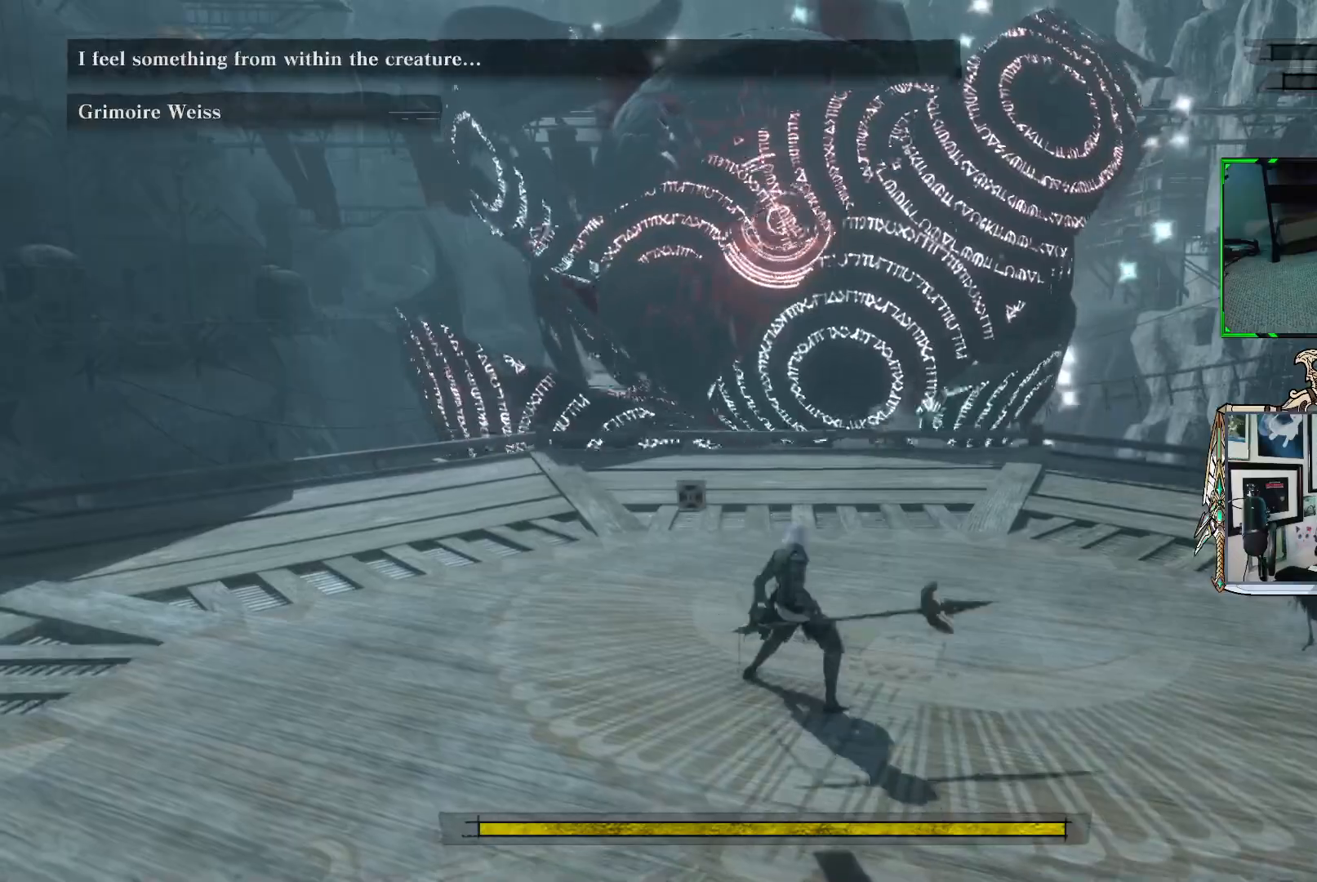
{"buttons": ["R3"], "left_stick": "up", "right_stick": "center", "events": [[100, "right_stick", "up"], [250, "right_stick", "center"], [467, "R3", "down"]]}
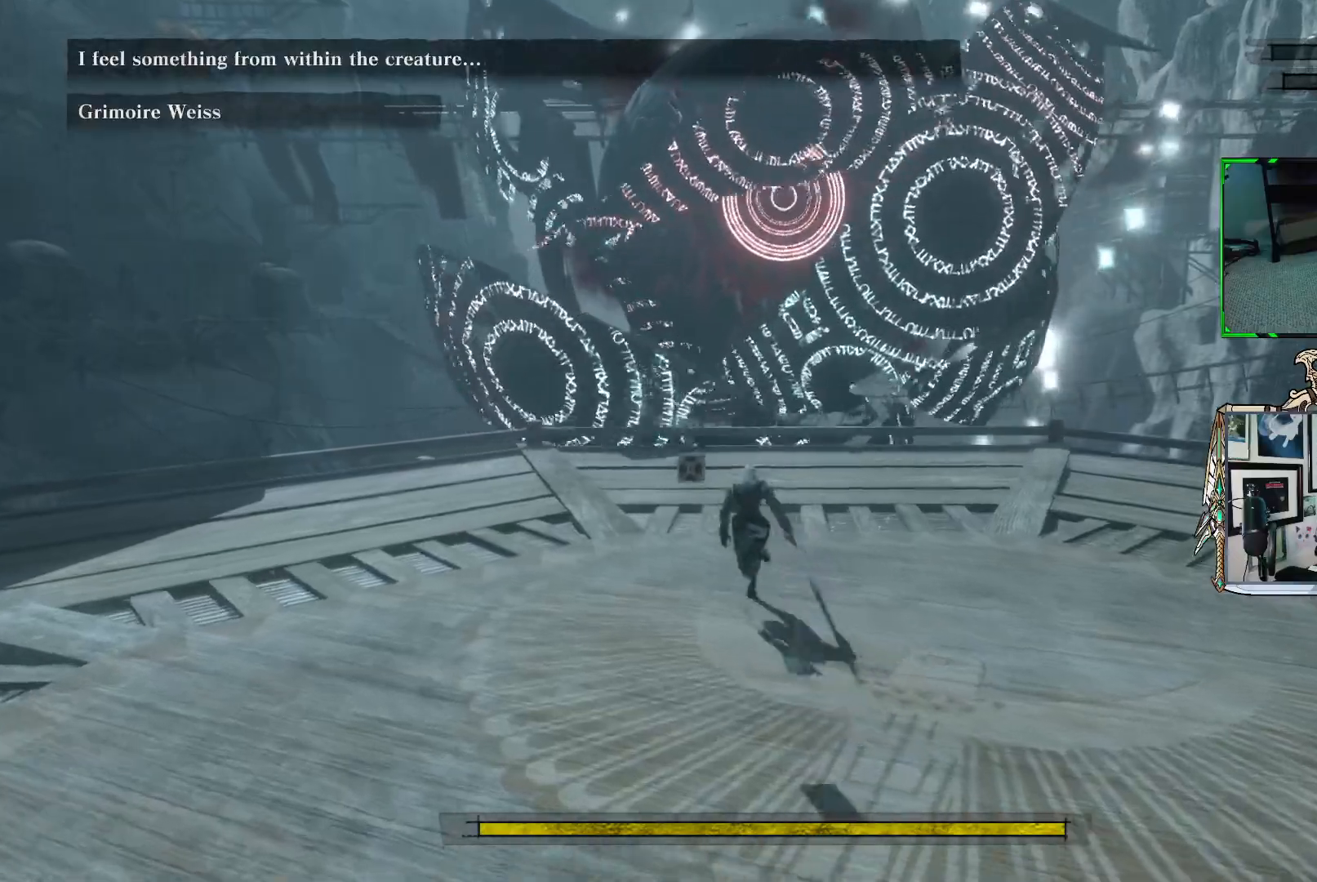
{"buttons": [], "left_stick": "up", "right_stick": "center", "events": [[67, "R3", "up"]]}
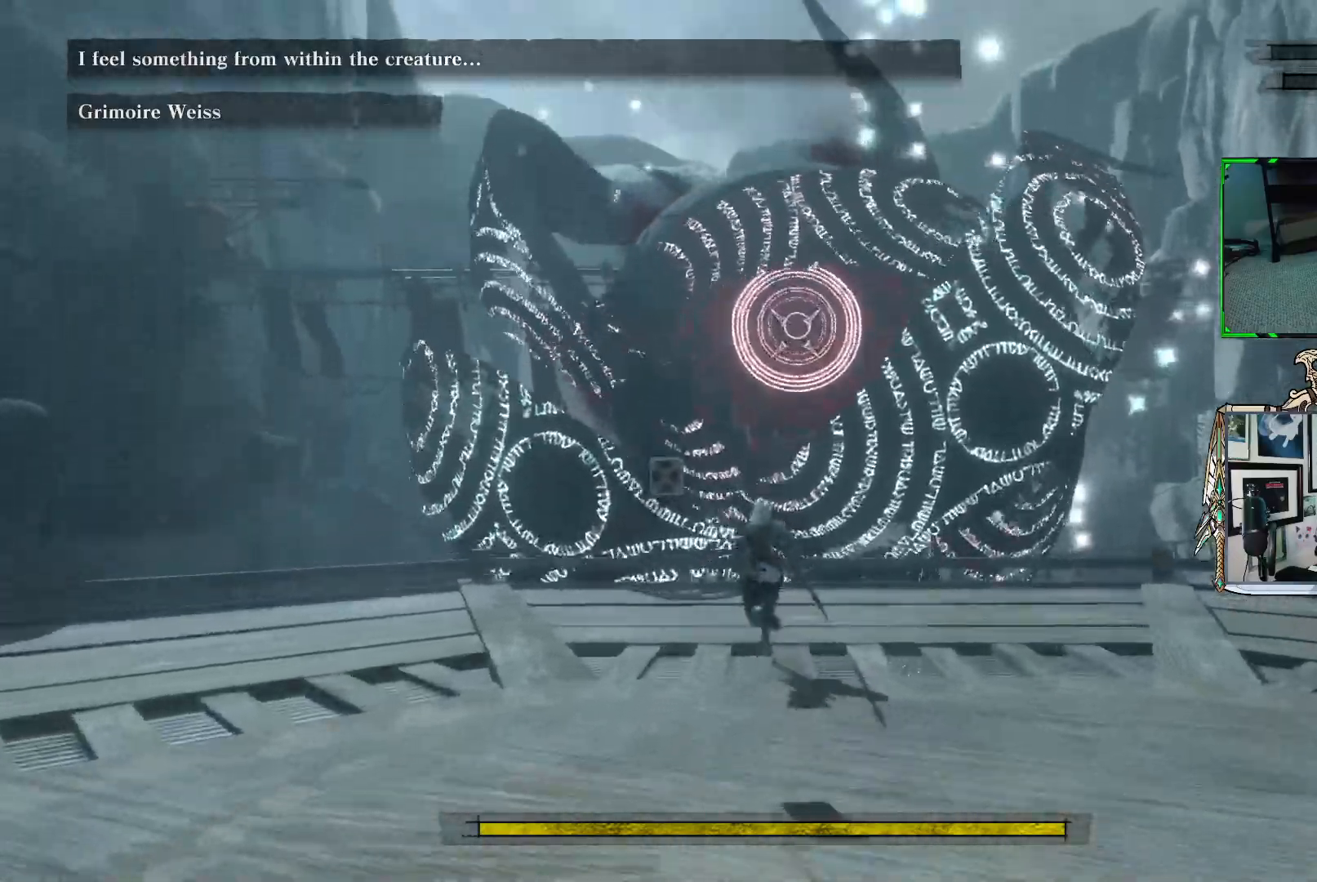
{"buttons": ["R1"], "left_stick": "down-left", "right_stick": "center", "events": [[83, "left_stick", "left"], [167, "R1", "down"], [200, "left_stick", "down-left"]]}
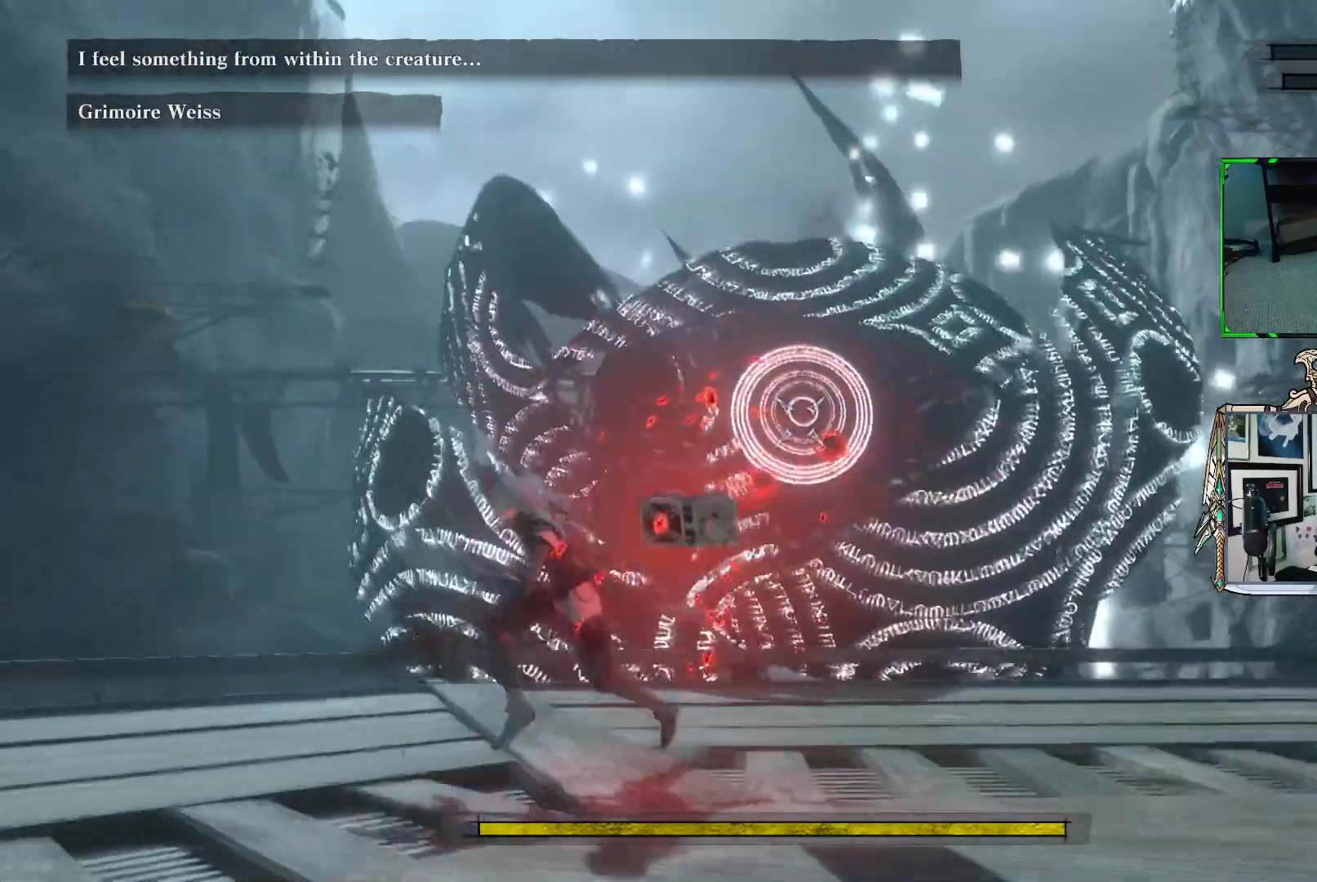
{"buttons": ["R1"], "left_stick": "down-left", "right_stick": "center", "events": []}
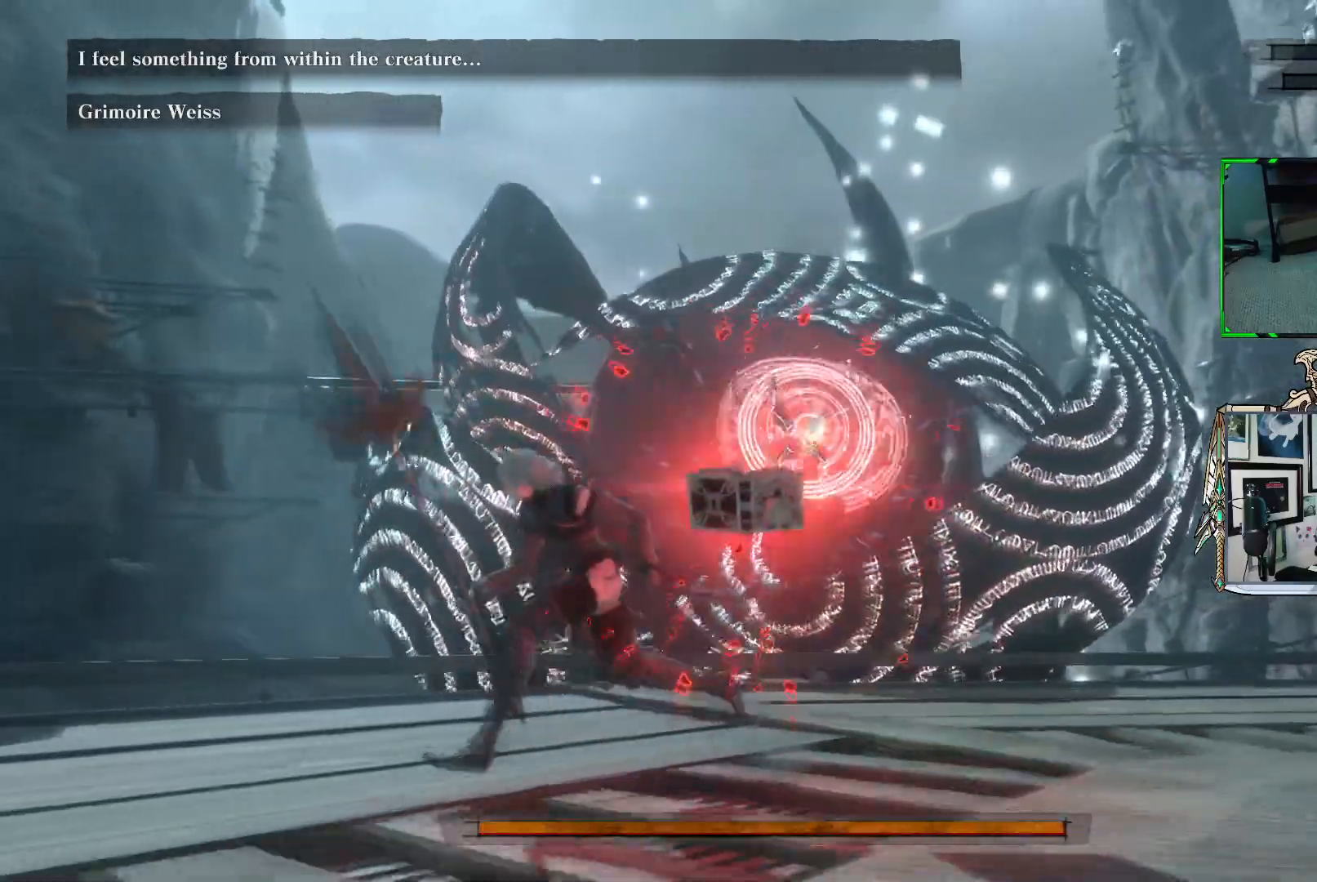
{"buttons": ["R1"], "left_stick": "right", "right_stick": "center", "events": [[250, "left_stick", "down-right"], [433, "left_stick", "right"]]}
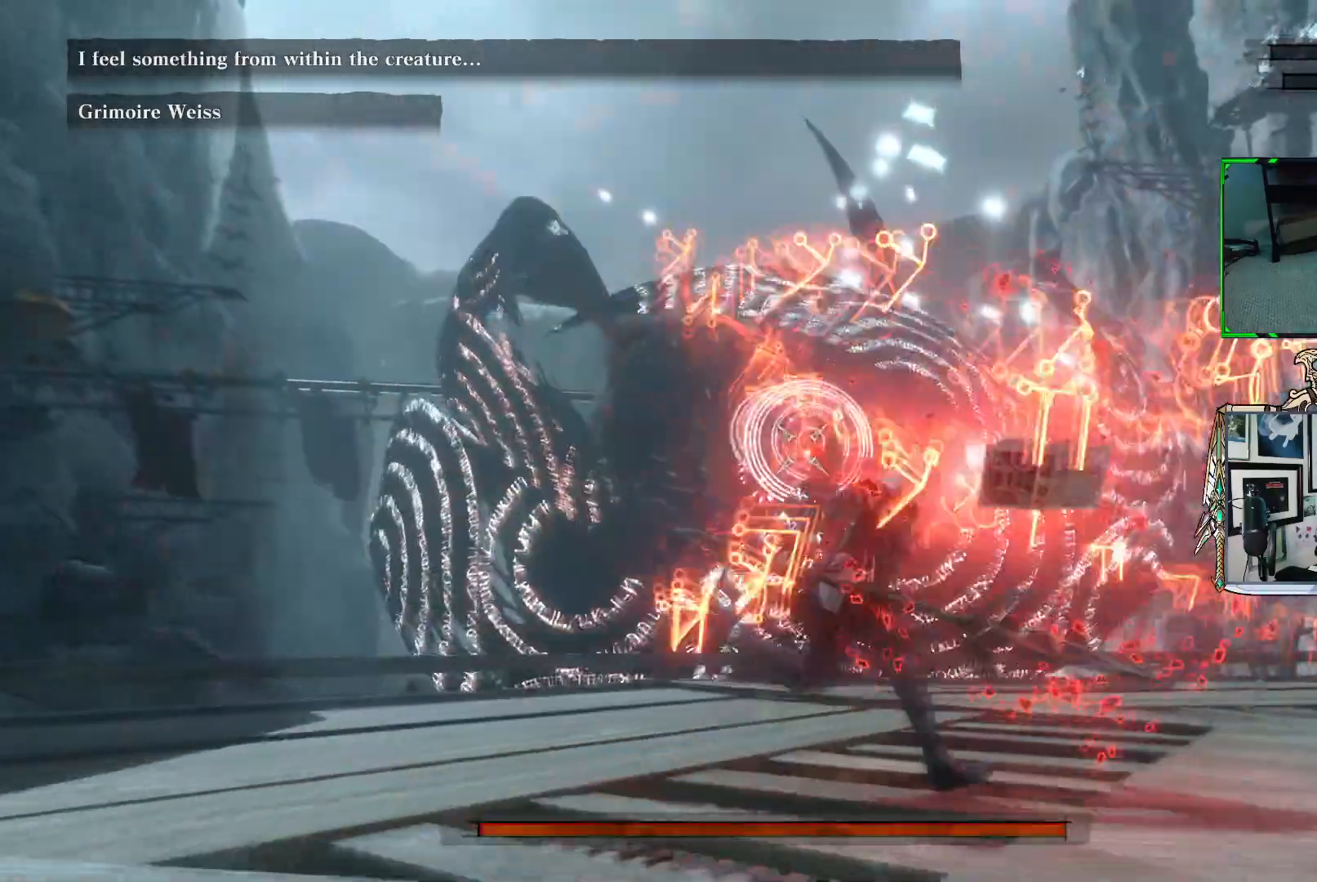
{"buttons": ["R1"], "left_stick": "up-right", "right_stick": "center", "events": [[67, "left_stick", "up-right"]]}
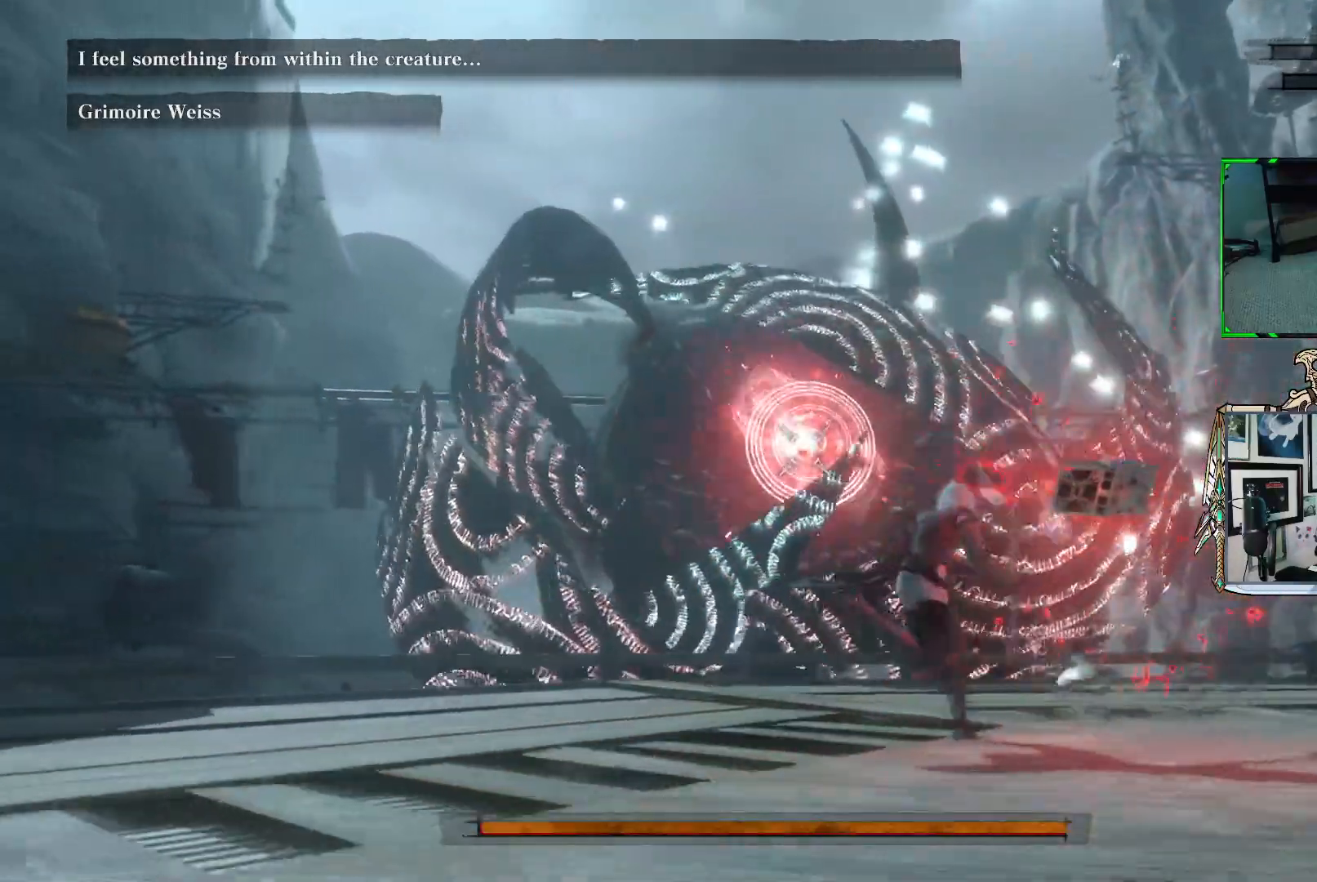
{"buttons": ["R1"], "left_stick": "up-right", "right_stick": "center", "events": []}
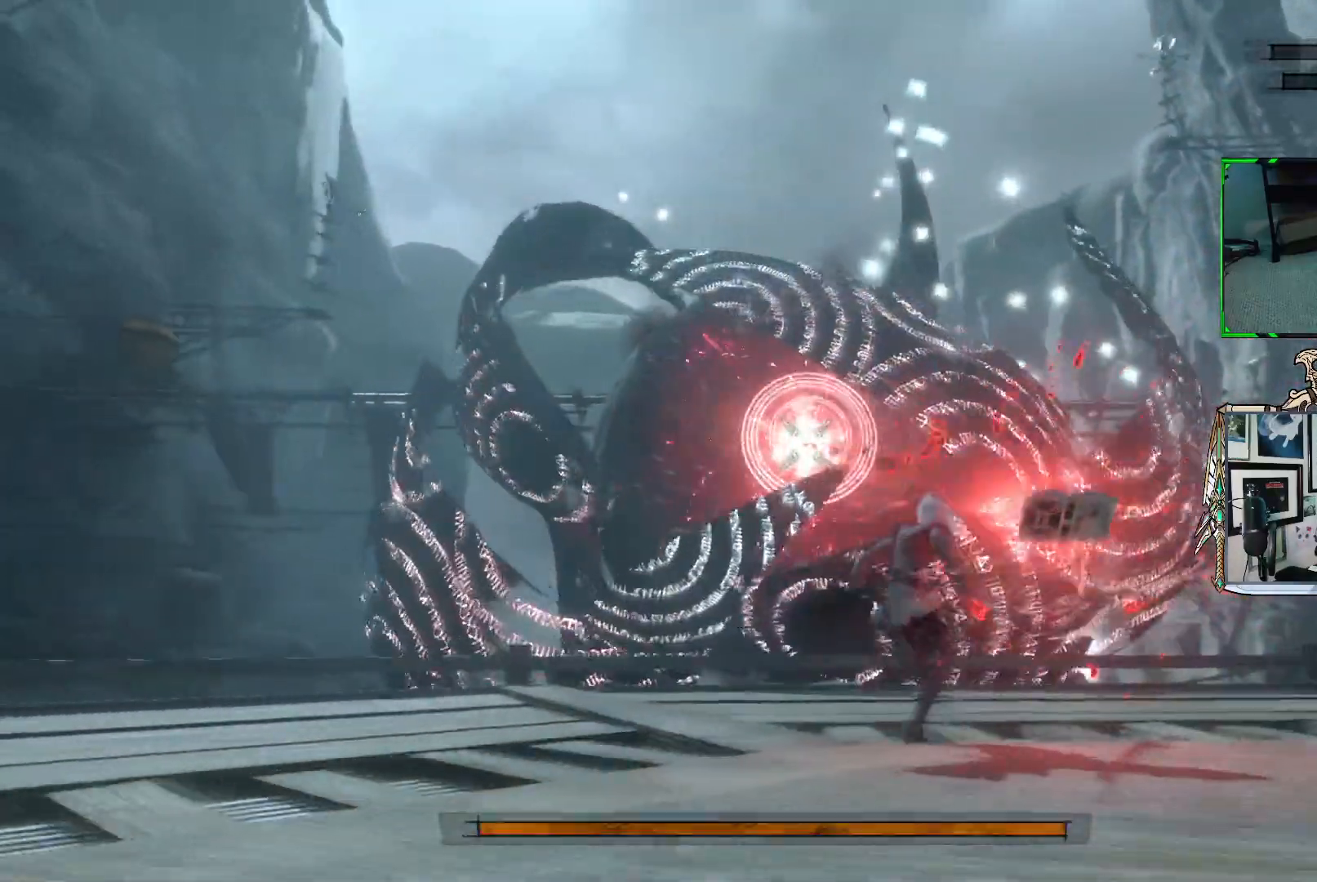
{"buttons": ["R1"], "left_stick": "up-right", "right_stick": "center", "events": []}
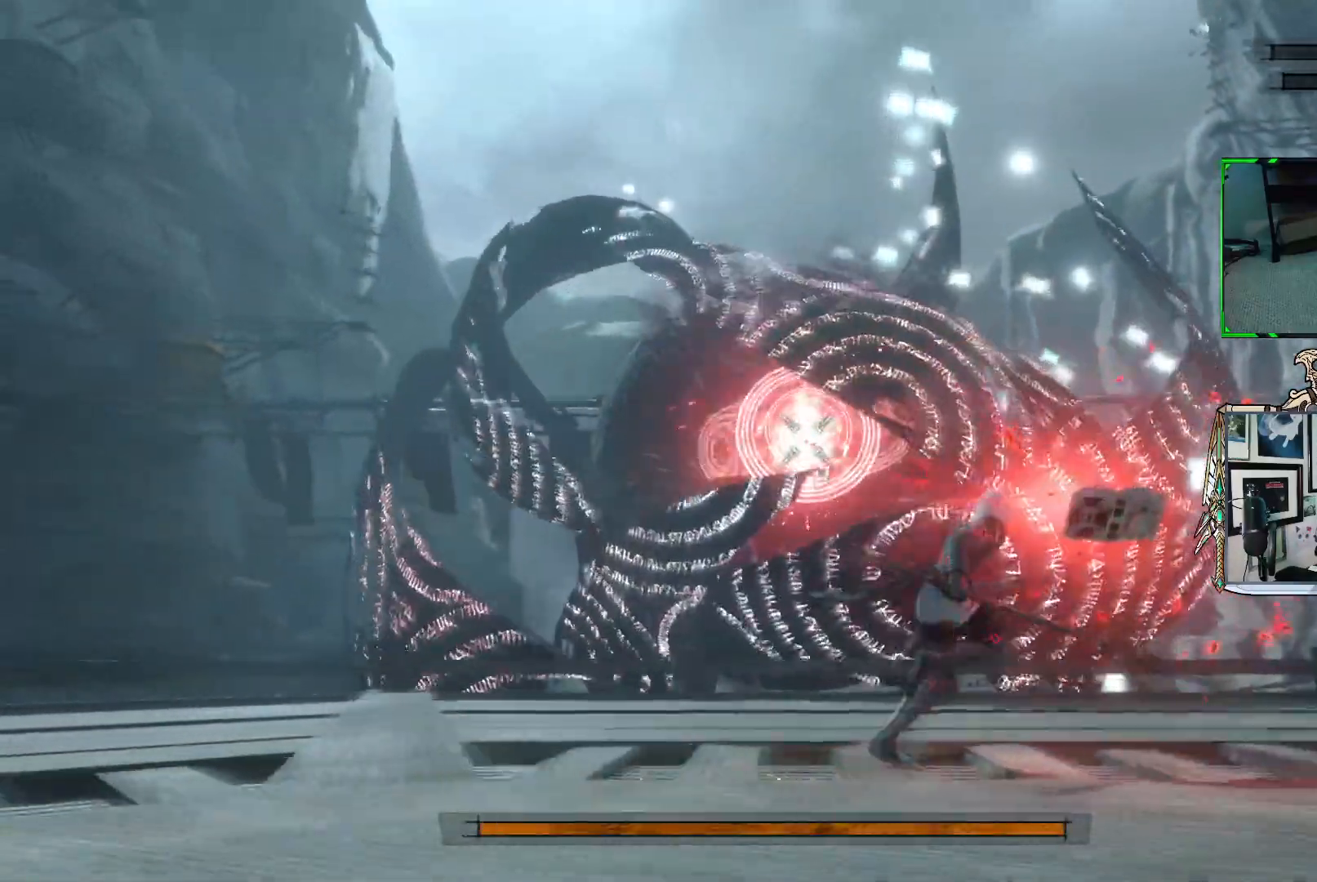
{"buttons": ["R1"], "left_stick": "left", "right_stick": "center", "events": [[217, "left_stick", "up"], [317, "left_stick", "up-left"], [417, "left_stick", "left"]]}
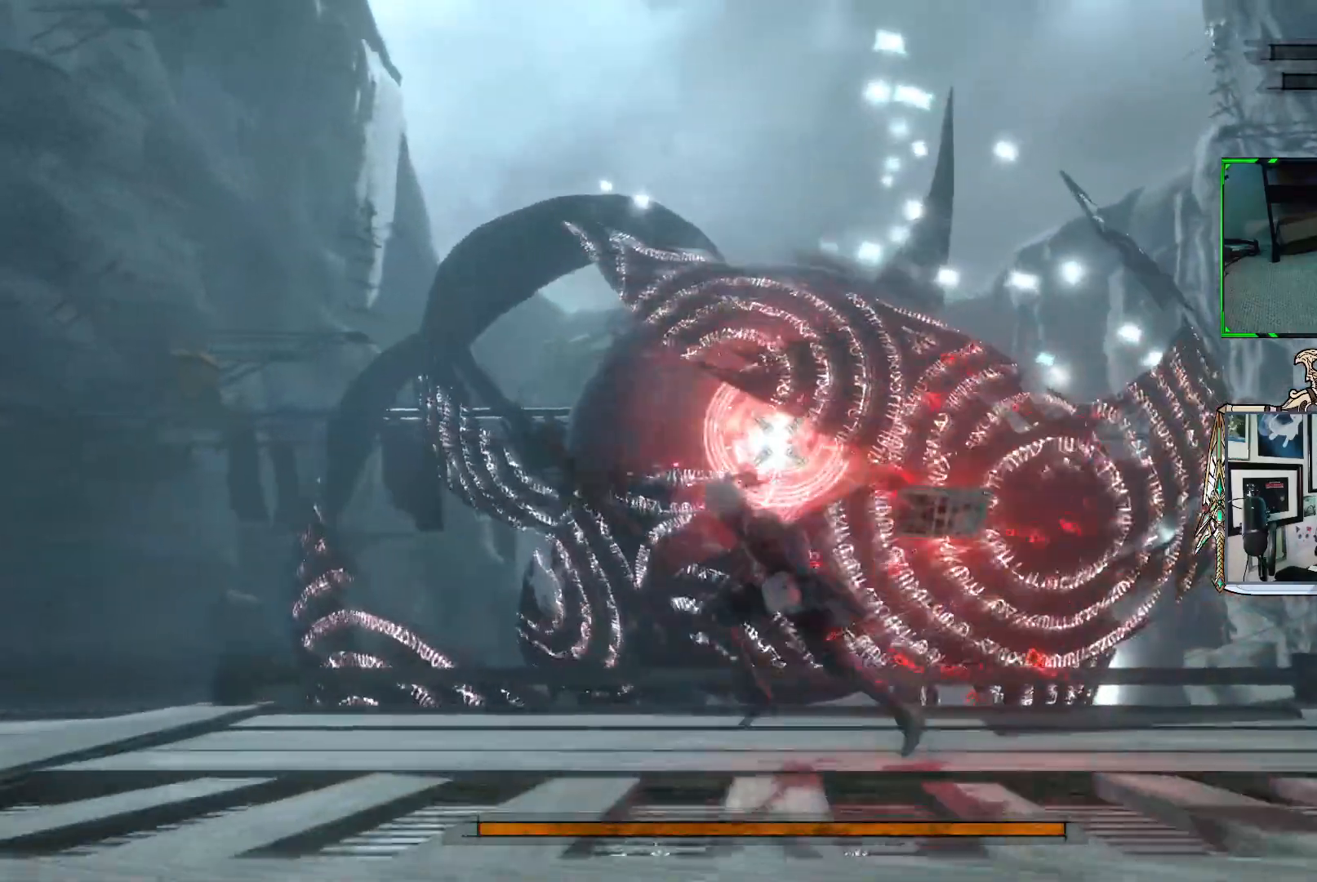
{"buttons": ["R1"], "left_stick": "down-left", "right_stick": "center", "events": [[17, "left_stick", "down-left"]]}
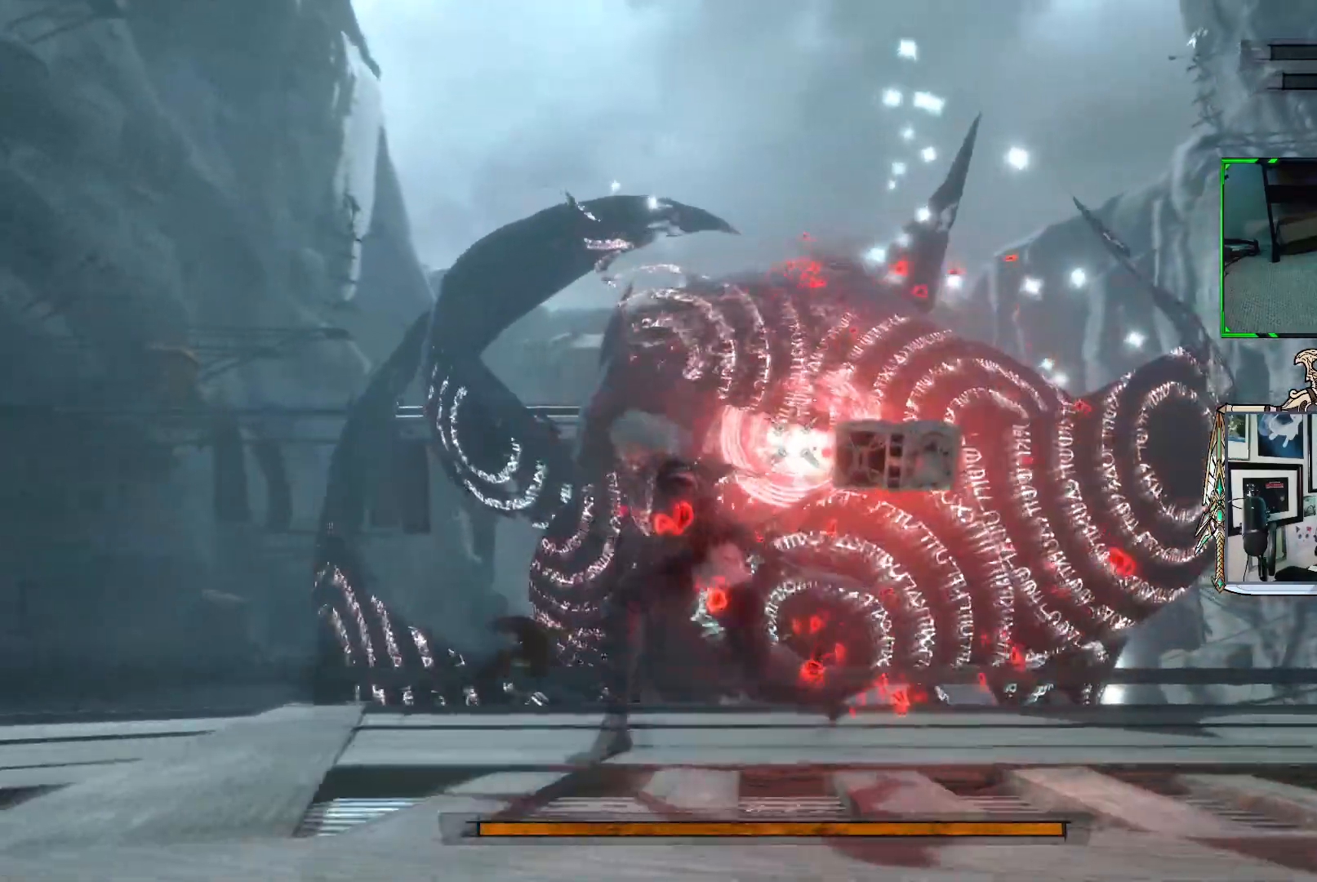
{"buttons": ["R1"], "left_stick": "down", "right_stick": "center", "events": [[500, "left_stick", "down"]]}
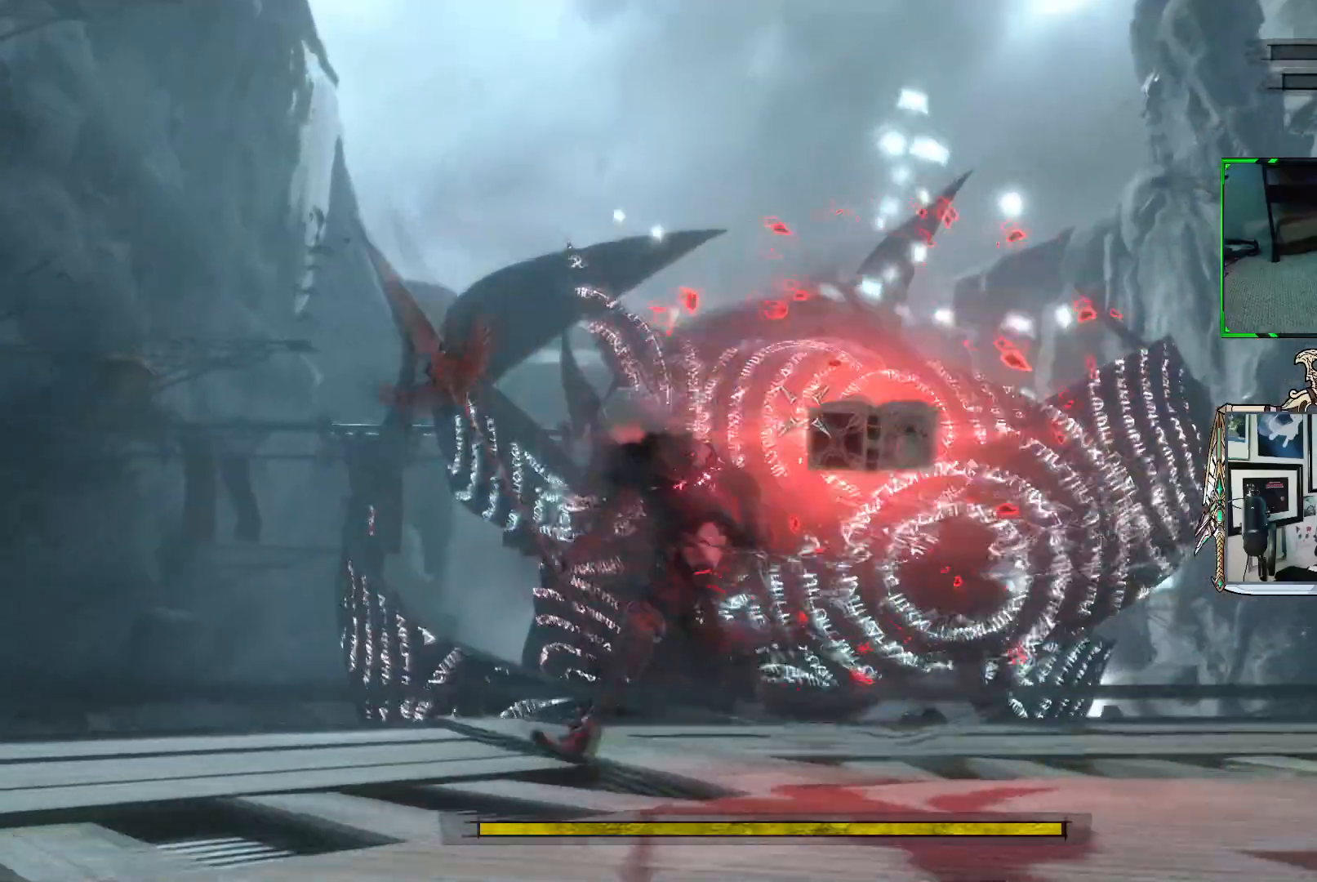
{"buttons": ["R1"], "left_stick": "down-left", "right_stick": "center", "events": [[317, "left_stick", "down-left"]]}
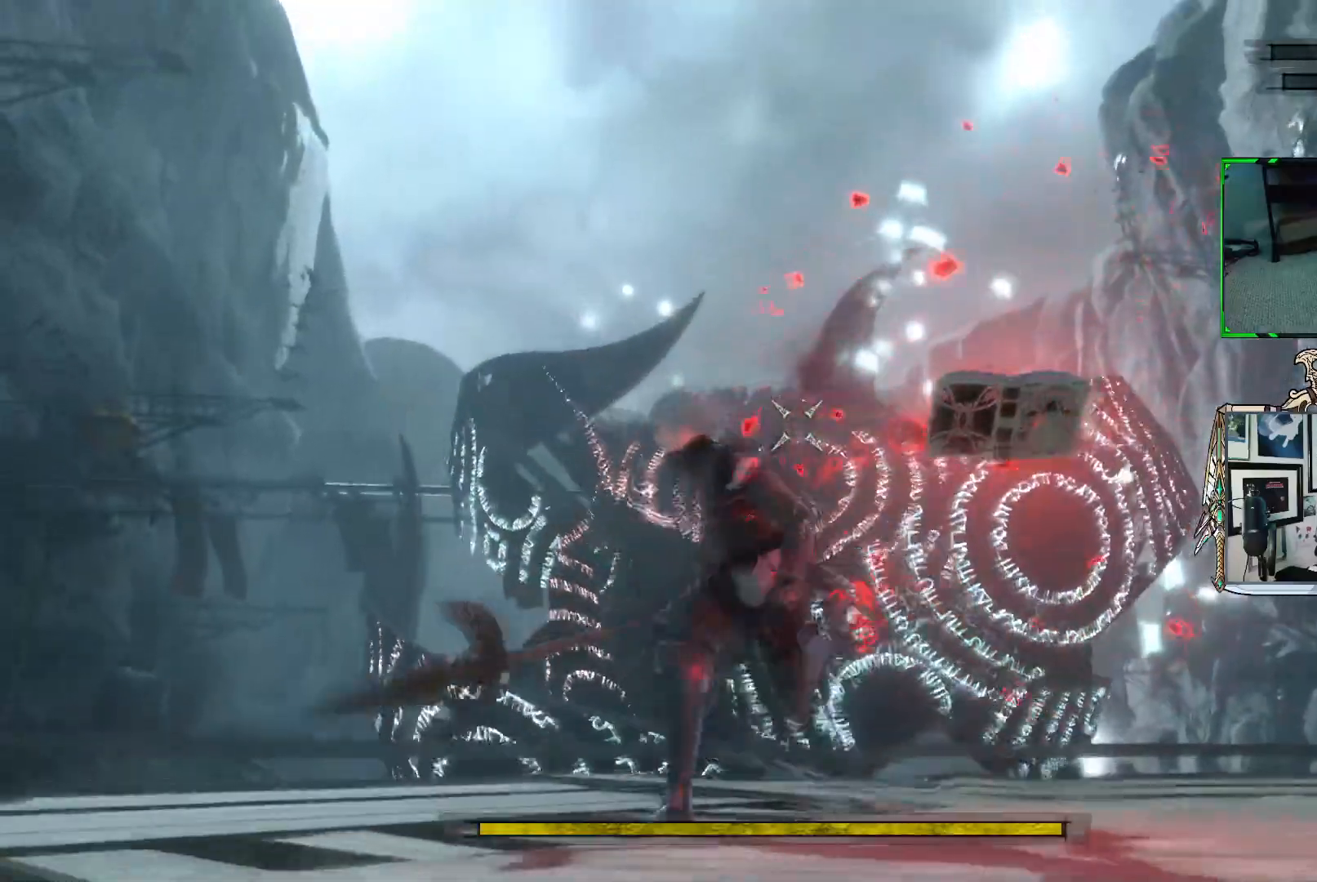
{"buttons": ["R1"], "left_stick": "left", "right_stick": "center", "events": [[50, "left_stick", "left"]]}
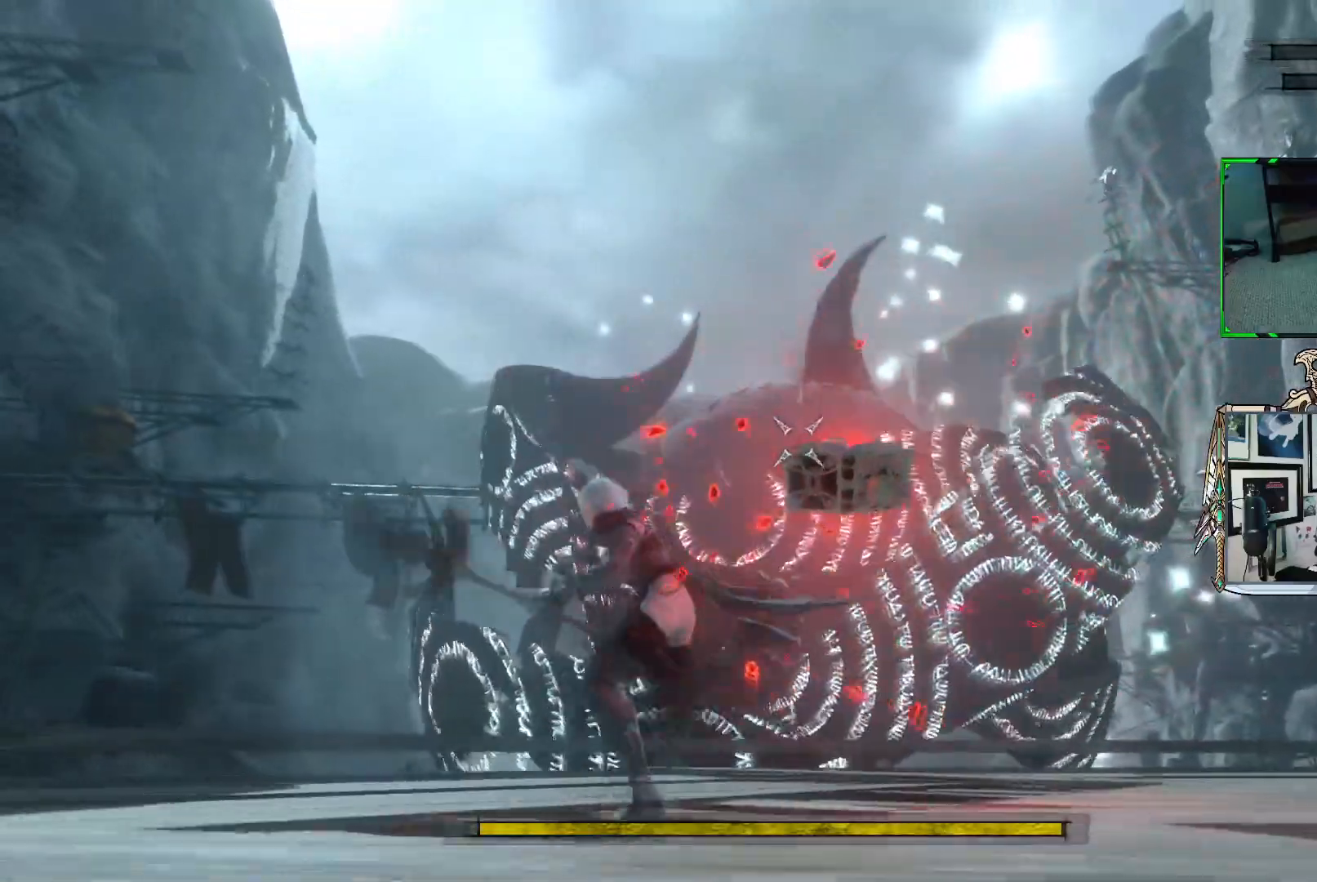
{"buttons": [], "left_stick": "down-left", "right_stick": "center", "events": [[233, "left_stick", "down-left"], [350, "R1", "up"]]}
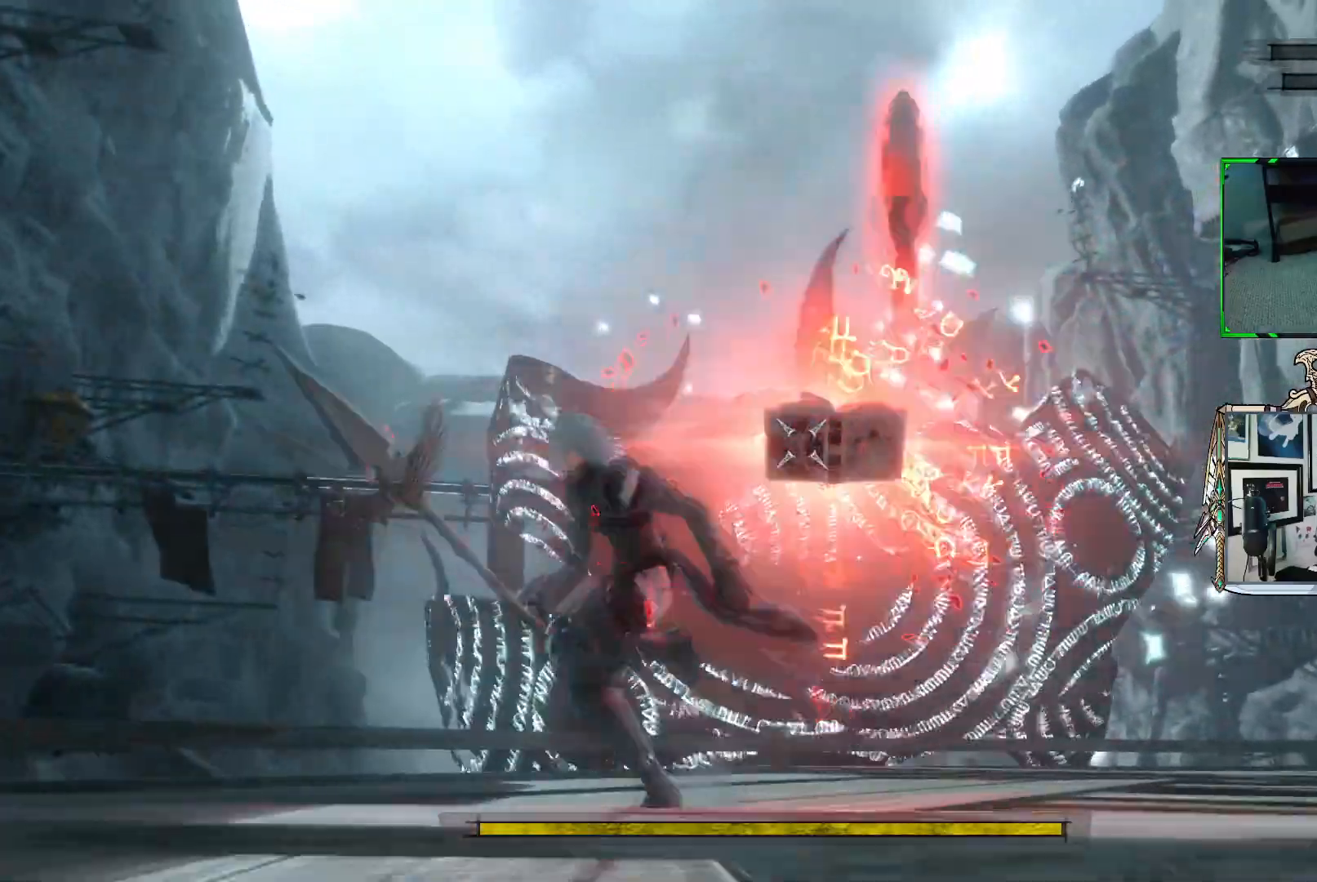
{"buttons": [], "left_stick": "right", "right_stick": "center", "events": [[267, "left_stick", "down-right"], [417, "left_stick", "right"]]}
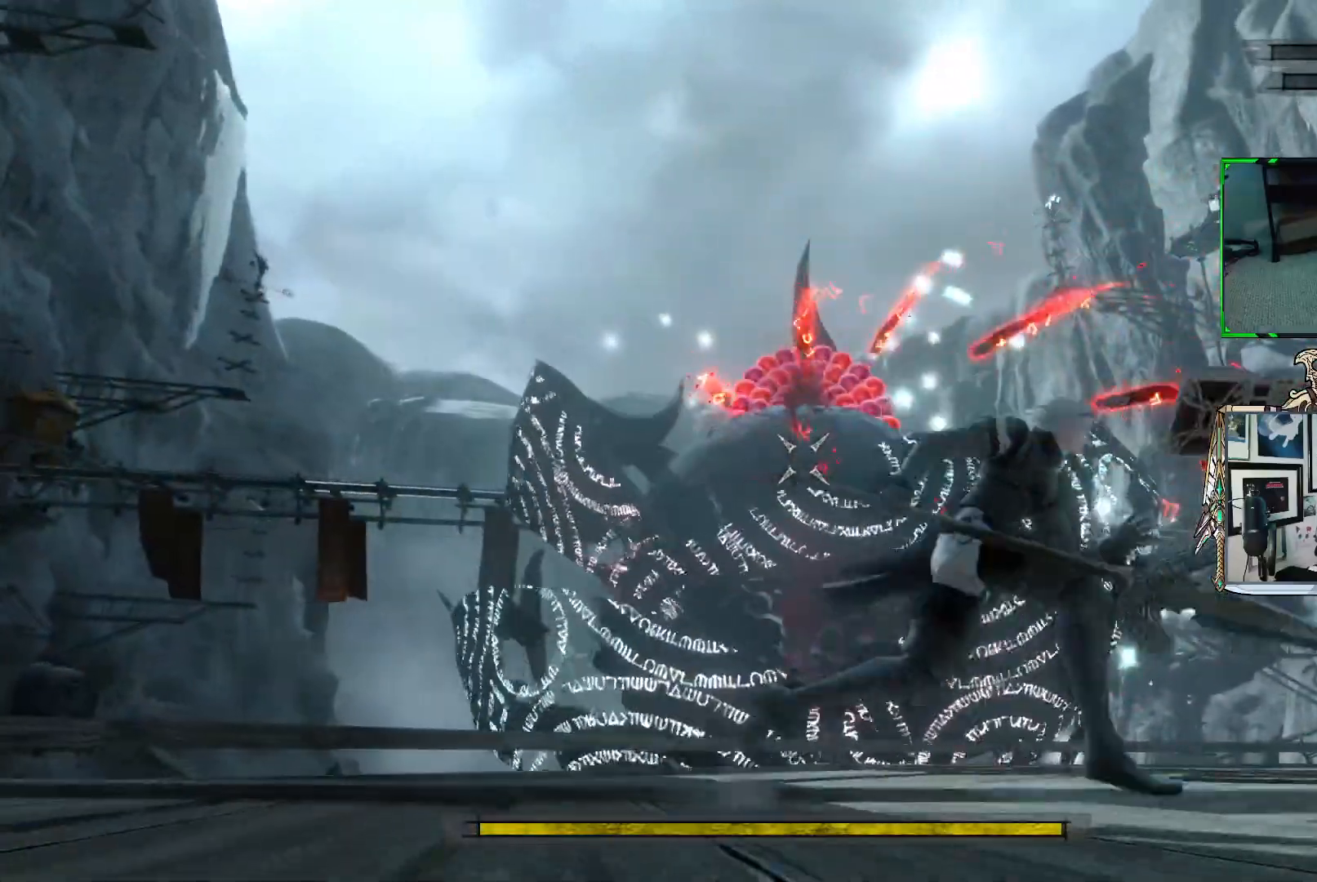
{"buttons": [], "left_stick": "right", "right_stick": "center", "events": []}
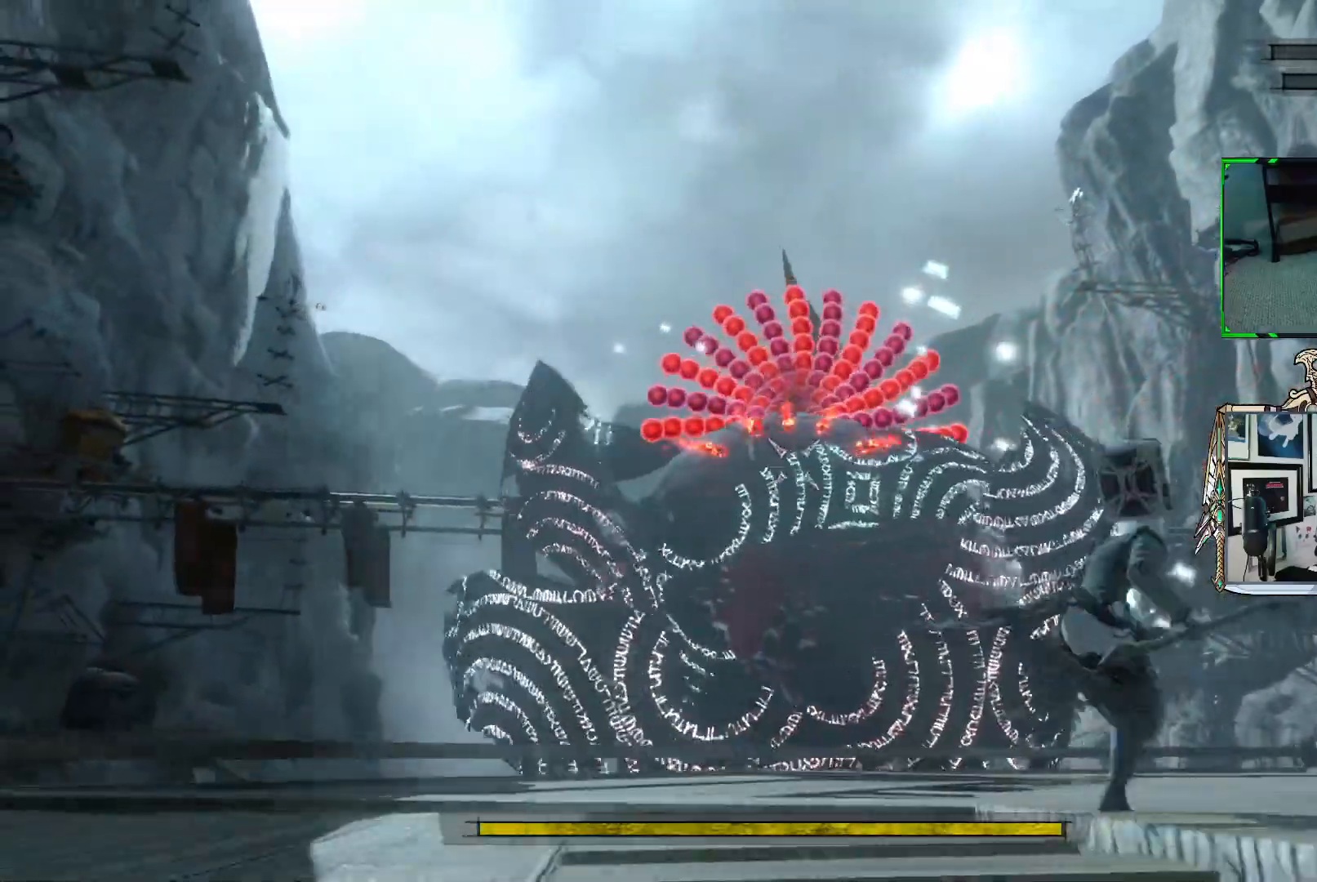
{"buttons": [], "left_stick": "right", "right_stick": "center", "events": []}
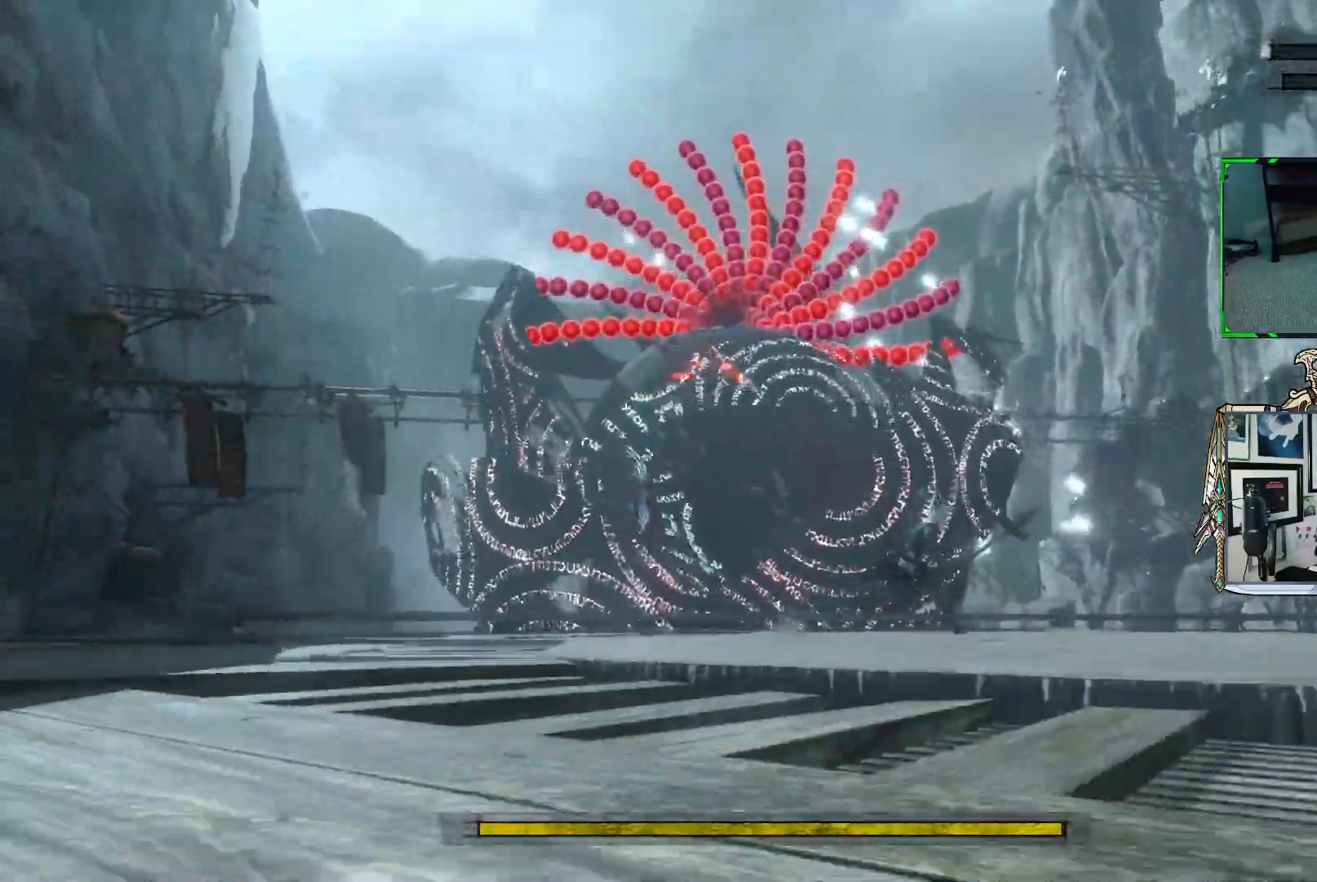
{"buttons": [], "left_stick": "down-right", "right_stick": "center", "events": [[367, "left_stick", "down-right"]]}
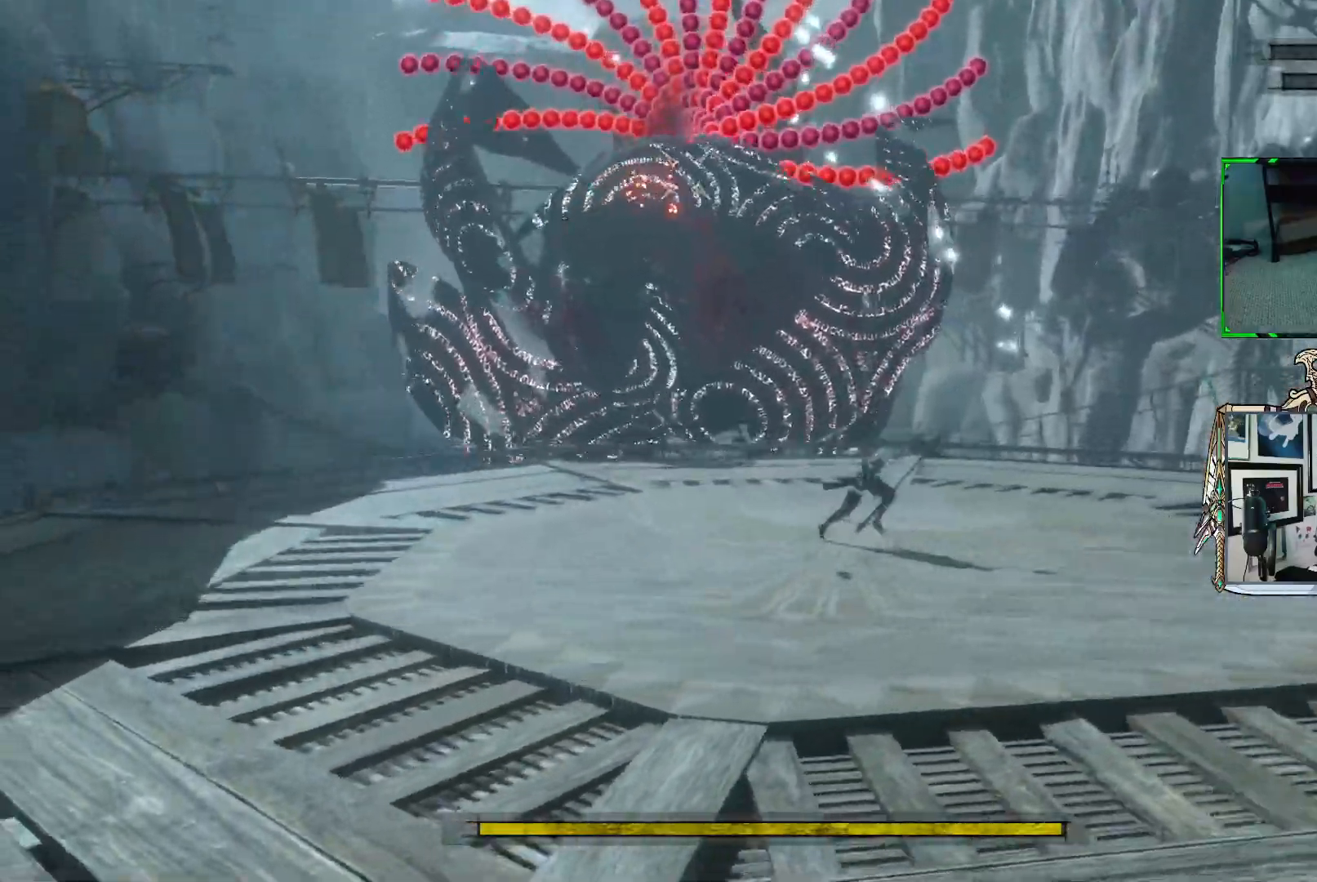
{"buttons": [], "left_stick": "down", "right_stick": "center", "events": [[250, "left_stick", "down"]]}
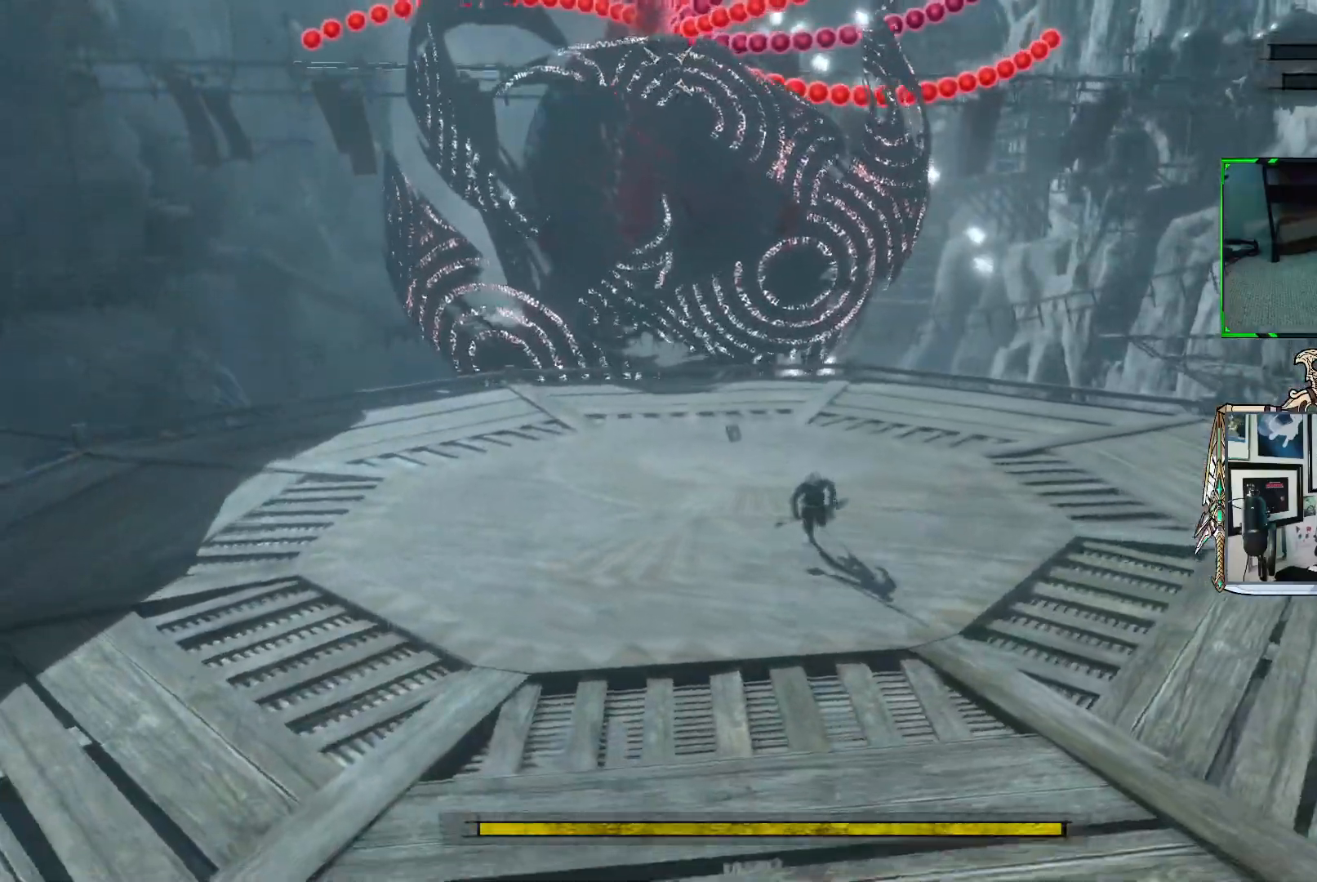
{"buttons": [], "left_stick": "up-left", "right_stick": "center", "events": [[133, "left_stick", "down-left"], [383, "left_stick", "up-left"]]}
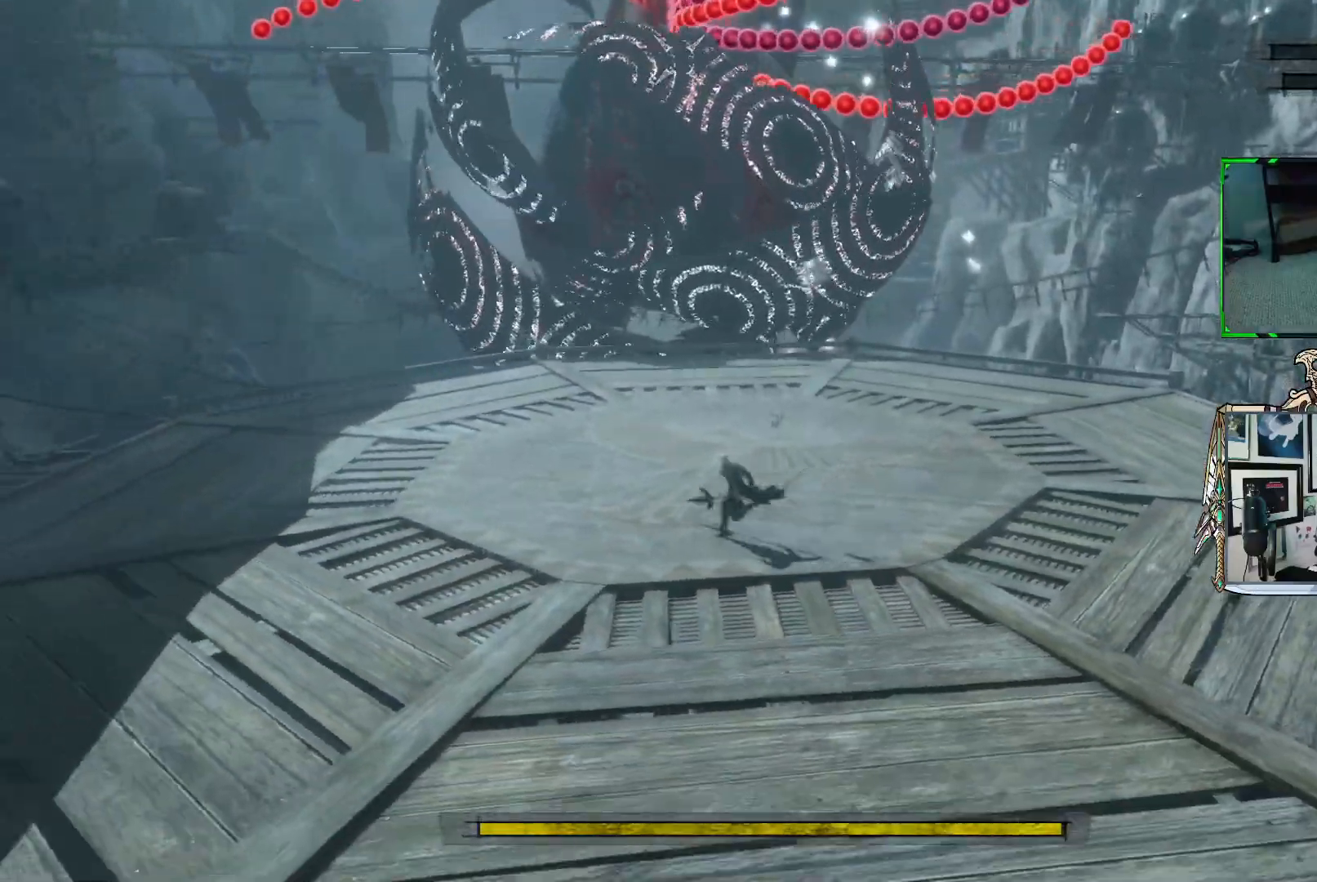
{"buttons": [], "left_stick": "down-left", "right_stick": "center", "events": [[383, "left_stick", "down-left"]]}
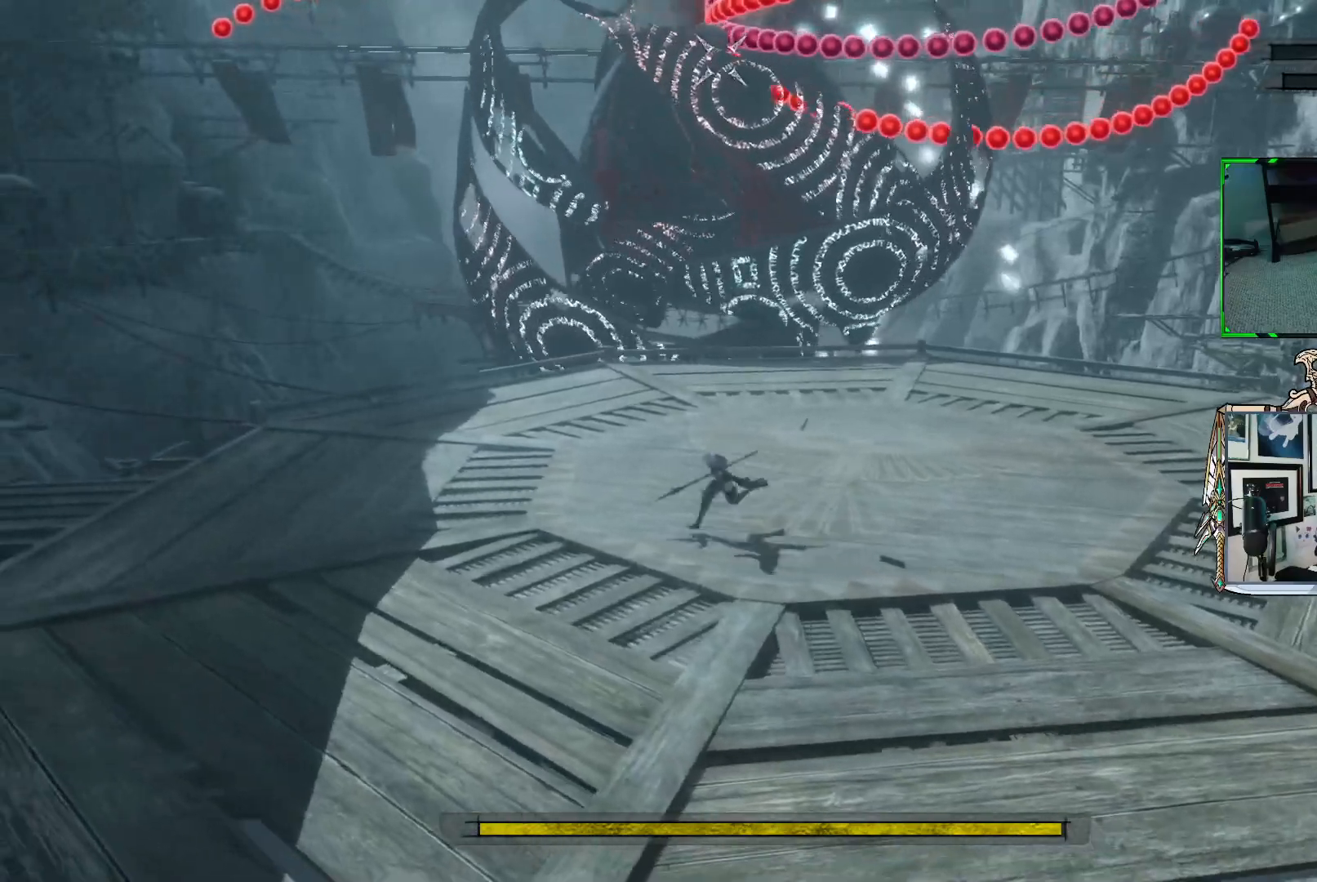
{"buttons": [], "left_stick": "down", "right_stick": "center", "events": [[467, "left_stick", "down"]]}
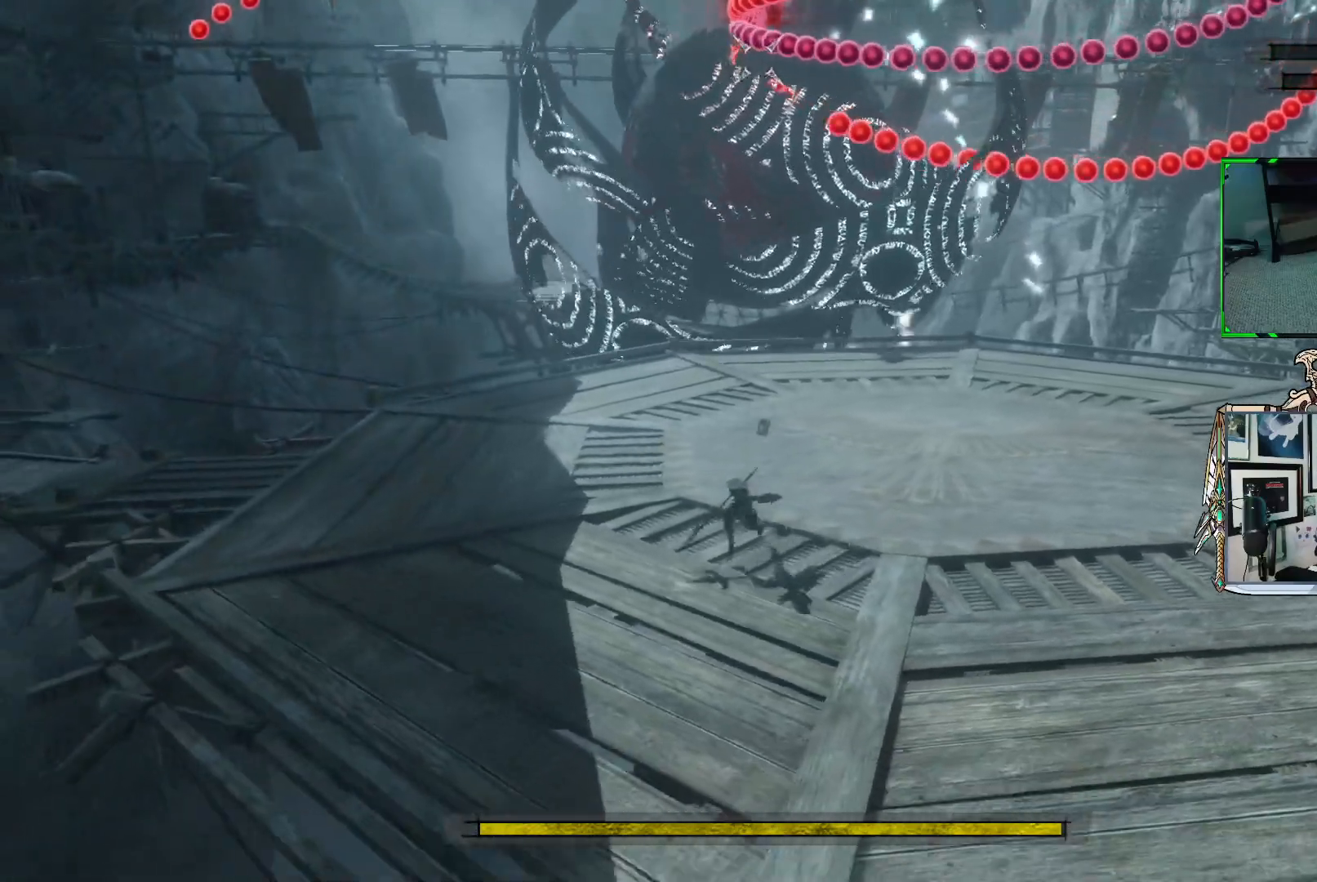
{"buttons": [], "left_stick": "down-right", "right_stick": "center", "events": [[183, "left_stick", "down-right"]]}
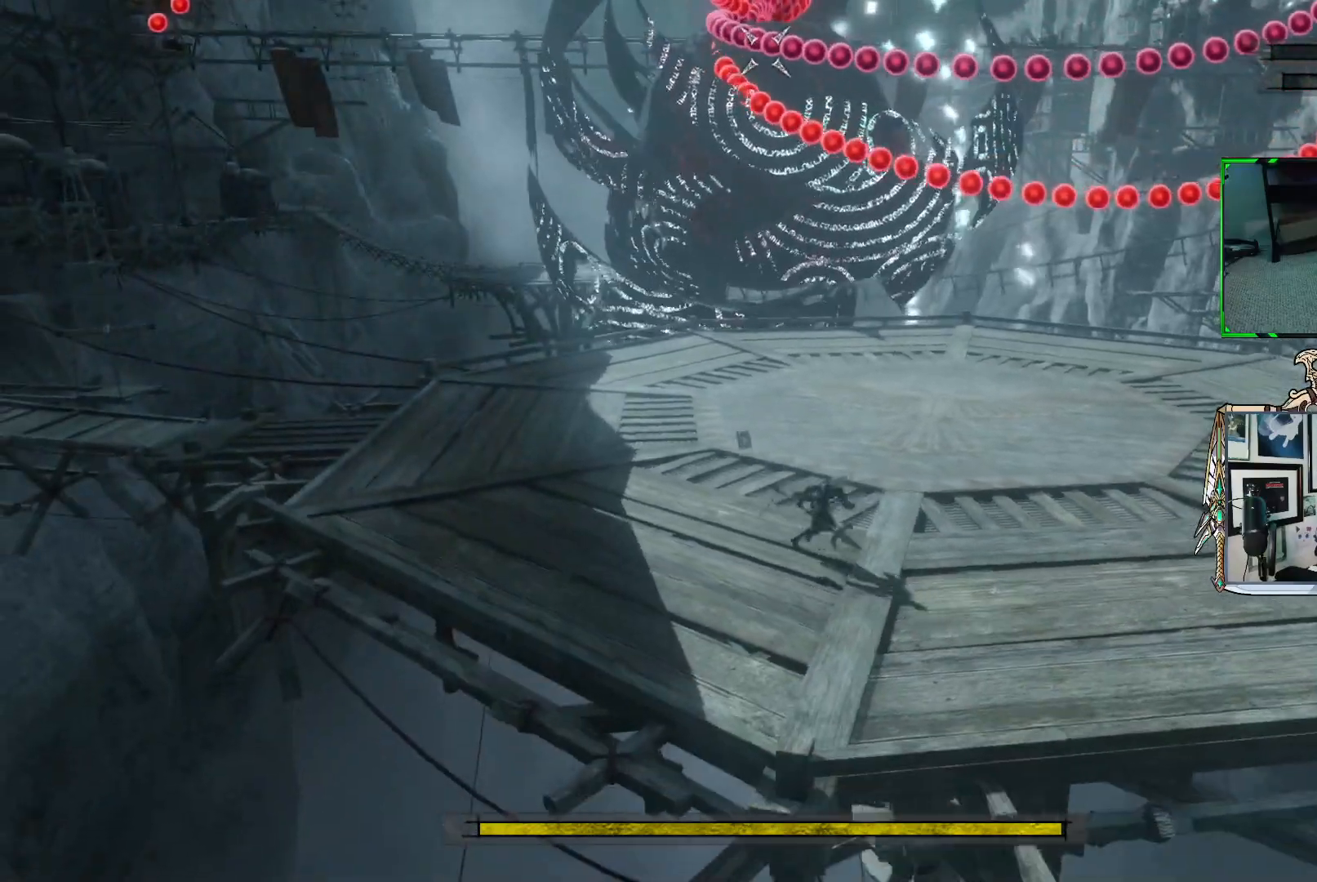
{"buttons": [], "left_stick": "down-right", "right_stick": "center", "events": []}